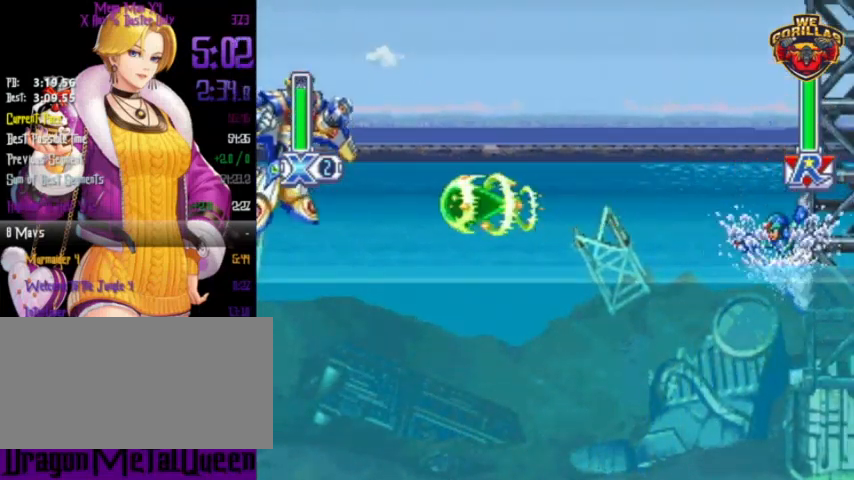
Gameplay with a controller (Nintendo layout); each line is a JSON object with the inputs held at the frame after it. "events" lists button and stick changes between this image and that frame as [ms after this image, input, new state], when the widget could be followed in between. Not read: L3 R3.
{"buttons": ["Y", "DPAD_RIGHT"], "events": [[133, "L1", "down"], [367, "L1", "up"]]}
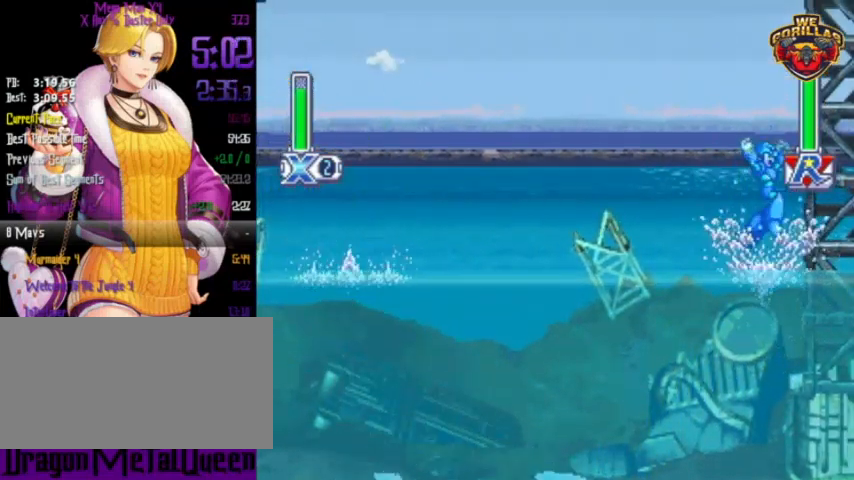
{"buttons": ["Y", "DPAD_UP", "DPAD_LEFT"], "events": [[33, "R1", "down"], [67, "DPAD_LEFT", "down"], [67, "DPAD_RIGHT", "up"], [67, "DPAD_UP", "down"], [67, "L1", "down"], [333, "DPAD_LEFT", "up"], [333, "DPAD_RIGHT", "down"], [333, "DPAD_UP", "up"], [333, "R1", "up"], [367, "L1", "up"], [367, "Y", "up"], [400, "Y", "down"], [467, "DPAD_LEFT", "down"], [467, "DPAD_RIGHT", "up"], [467, "DPAD_UP", "down"]]}
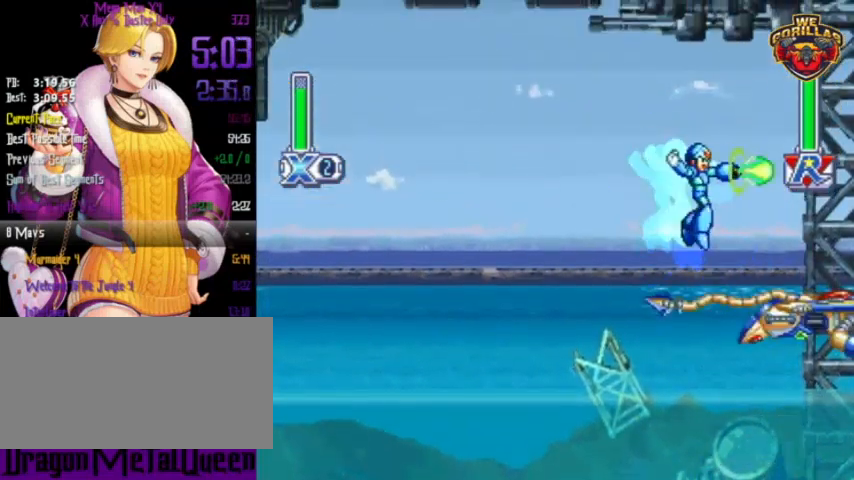
{"buttons": ["Y", "DPAD_LEFT"], "events": [[267, "DPAD_UP", "up"]]}
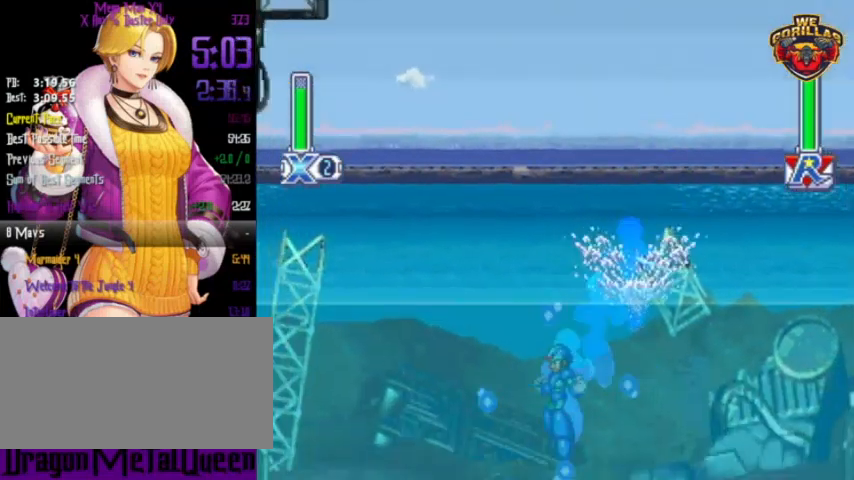
{"buttons": ["Y", "L1", "DPAD_UP", "DPAD_LEFT"], "events": [[167, "R1", "down"], [200, "DPAD_UP", "down"], [200, "L1", "down"], [500, "R1", "up"]]}
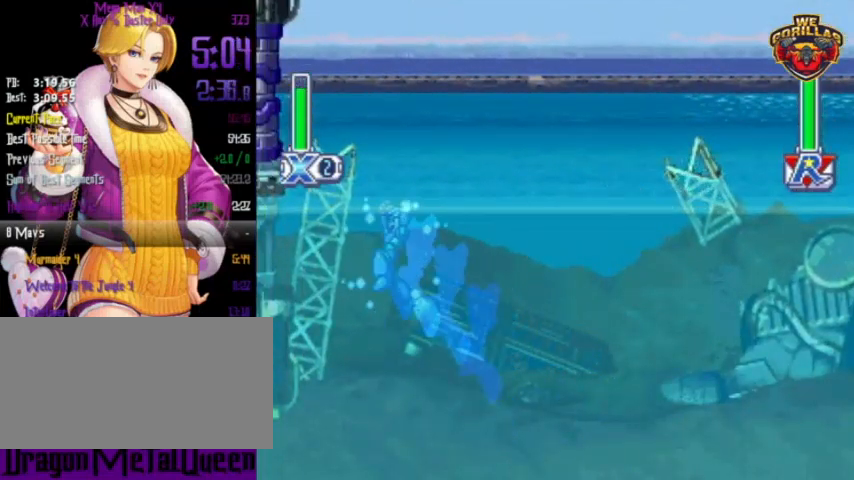
{"buttons": ["Y", "L1", "DPAD_RIGHT"], "events": [[133, "DPAD_UP", "up"], [133, "L1", "up"], [267, "DPAD_UP", "down"], [267, "L1", "down"], [333, "DPAD_LEFT", "up"], [333, "DPAD_UP", "up"], [367, "DPAD_RIGHT", "down"]]}
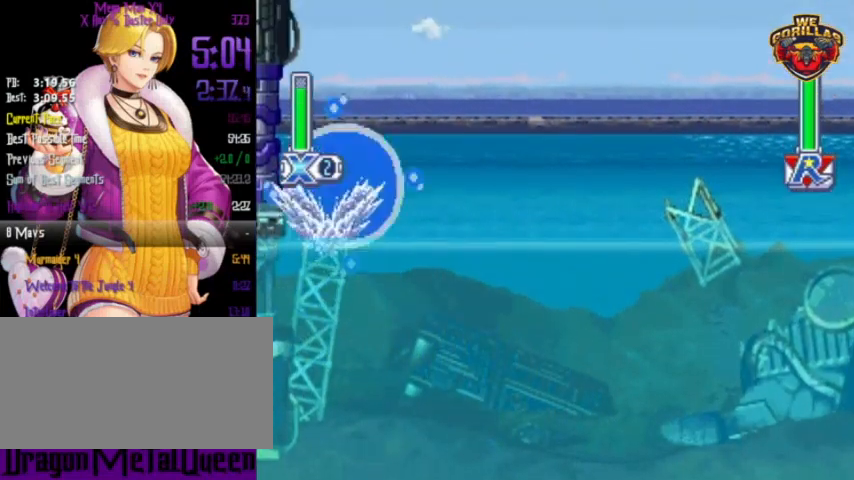
{"buttons": ["Y", "DPAD_LEFT"], "events": [[133, "Y", "up"], [167, "DPAD_RIGHT", "up"], [200, "L1", "up"], [233, "DPAD_LEFT", "down"], [233, "Y", "down"]]}
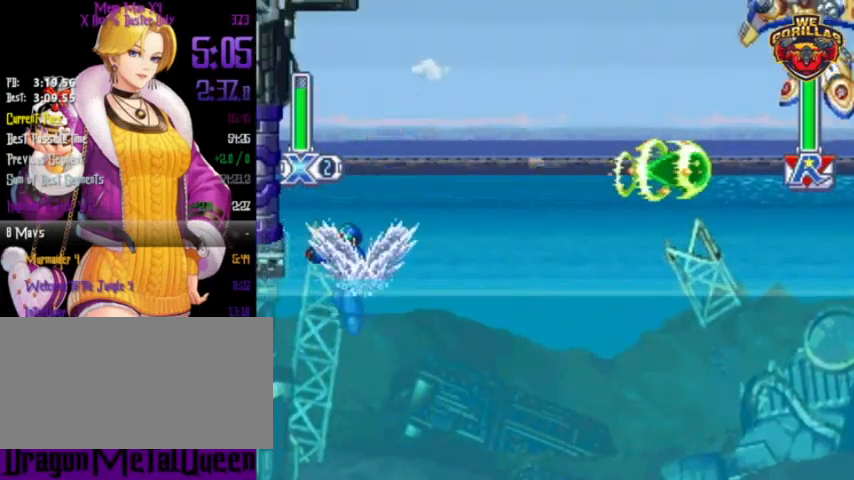
{"buttons": ["Y", "DPAD_LEFT"], "events": [[133, "DPAD_UP", "down"], [133, "L1", "down"], [333, "DPAD_UP", "up"], [400, "L1", "up"]]}
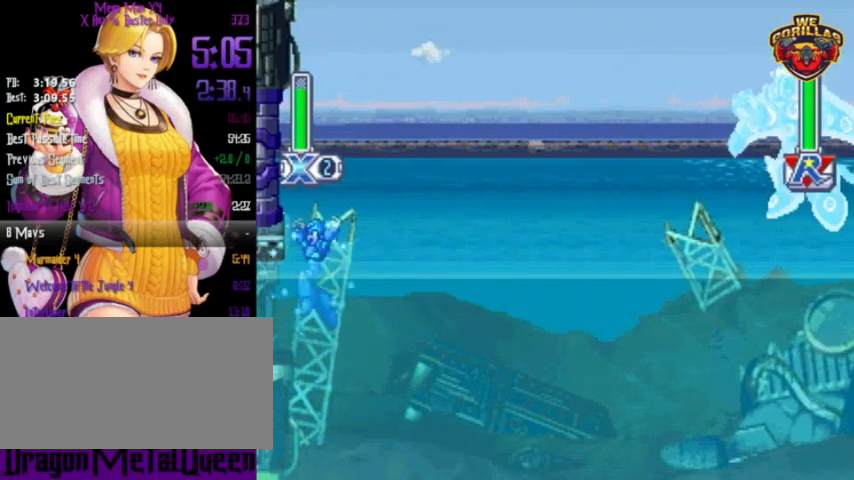
{"buttons": ["Y", "L1", "DPAD_LEFT"], "events": [[33, "L1", "down"], [167, "DPAD_UP", "down"], [233, "DPAD_UP", "up"], [333, "L1", "up"], [433, "L1", "down"]]}
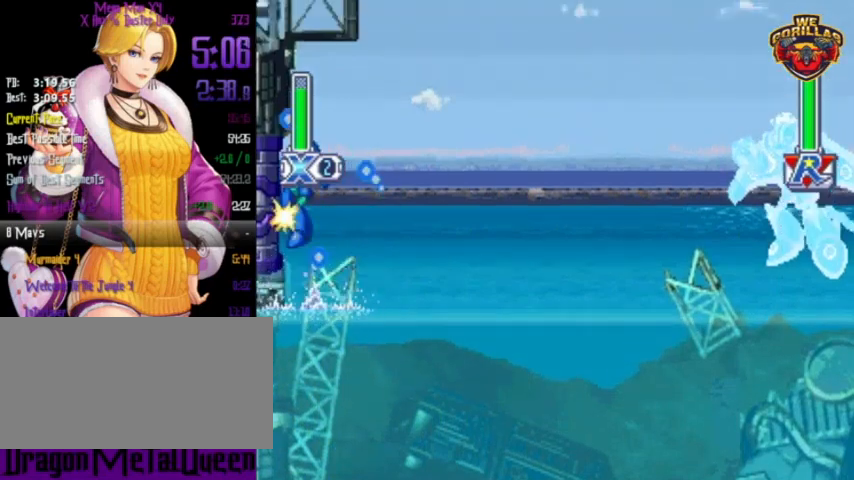
{"buttons": ["Y", "DPAD_LEFT"], "events": [[67, "L1", "up"]]}
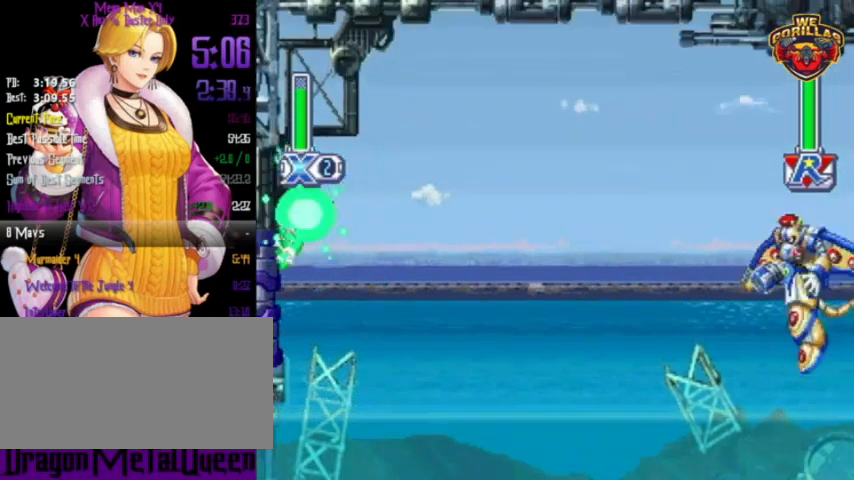
{"buttons": ["Y", "DPAD_LEFT"], "events": [[133, "Y", "up"], [233, "Y", "down"]]}
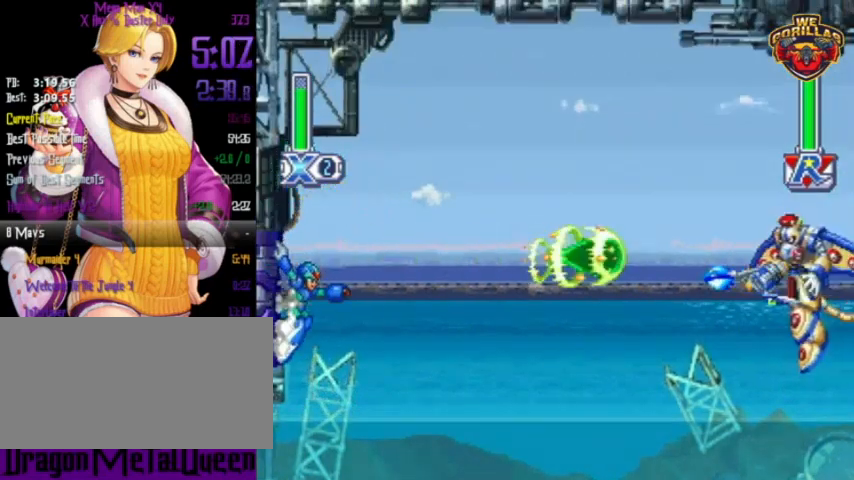
{"buttons": ["Y", "L1", "DPAD_LEFT"], "events": [[100, "L1", "down"], [233, "L1", "up"], [500, "L1", "down"]]}
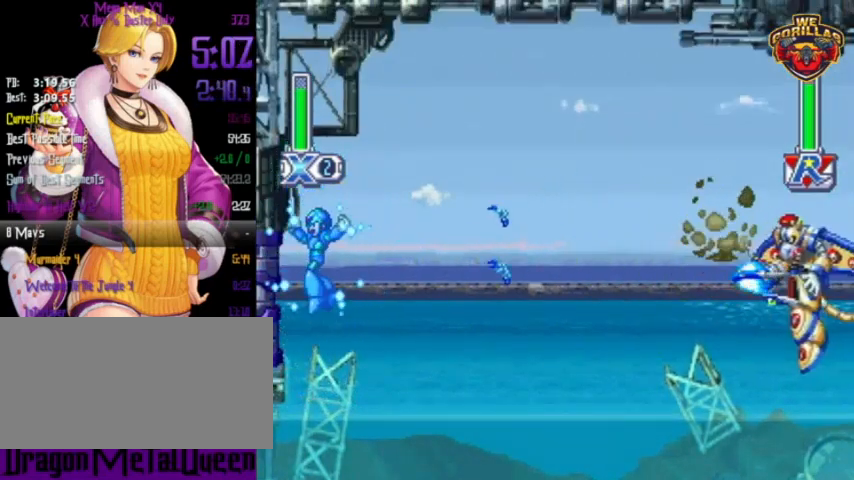
{"buttons": ["Y", "DPAD_LEFT"], "events": [[67, "L1", "up"]]}
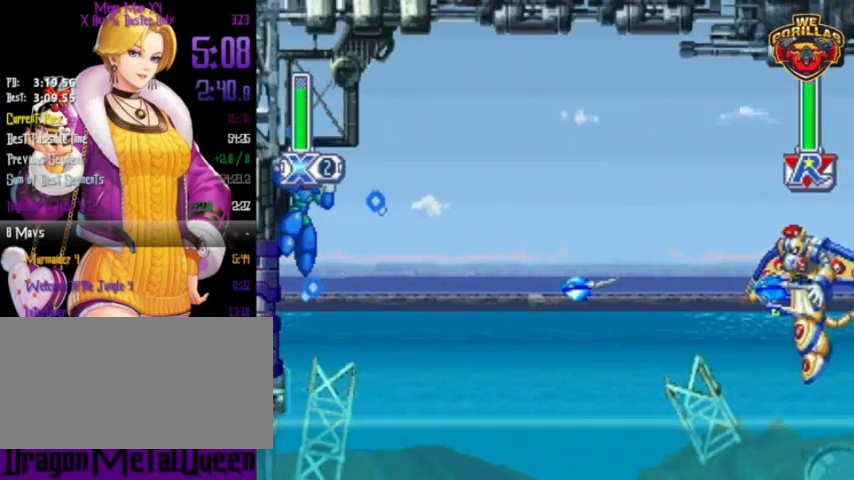
{"buttons": ["Y", "DPAD_LEFT"], "events": [[367, "Y", "up"], [467, "Y", "down"]]}
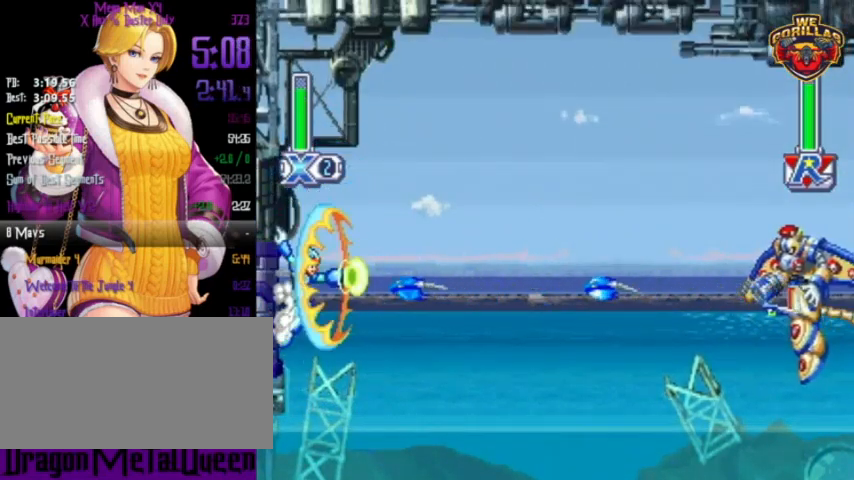
{"buttons": ["Y", "DPAD_LEFT"], "events": [[300, "L1", "down"], [467, "L1", "up"]]}
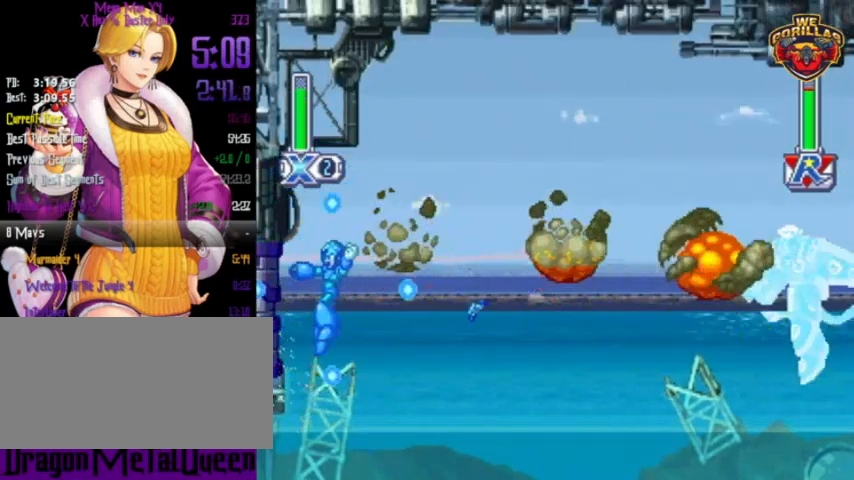
{"buttons": ["Y", "DPAD_LEFT"], "events": [[267, "L1", "down"], [333, "L1", "up"]]}
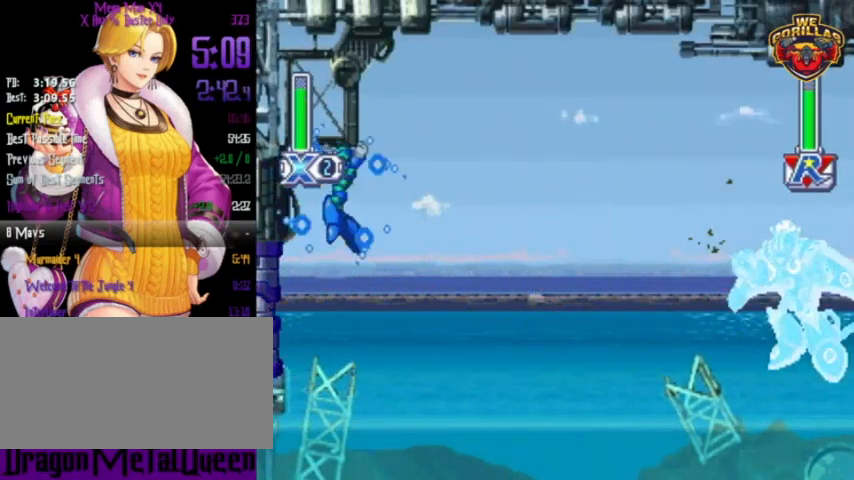
{"buttons": ["Y", "L1", "R1", "DPAD_RIGHT"], "events": [[433, "DPAD_UP", "down"], [433, "L1", "down"], [433, "R1", "down"], [467, "DPAD_LEFT", "up"], [467, "DPAD_RIGHT", "down"], [467, "DPAD_UP", "up"]]}
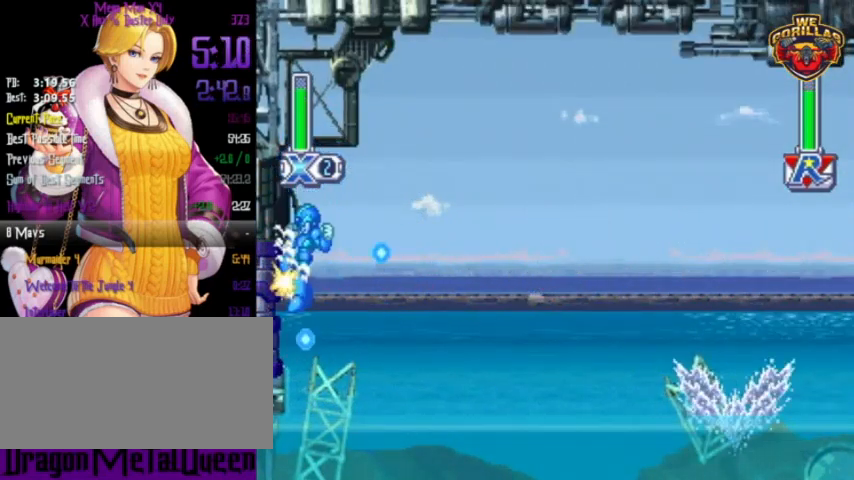
{"buttons": ["Y", "DPAD_RIGHT"]}
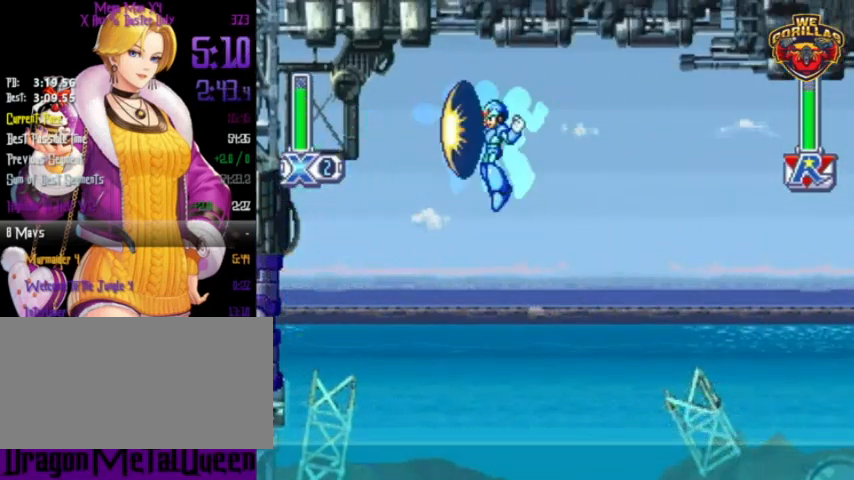
{"buttons": ["Y", "DPAD_RIGHT"], "events": []}
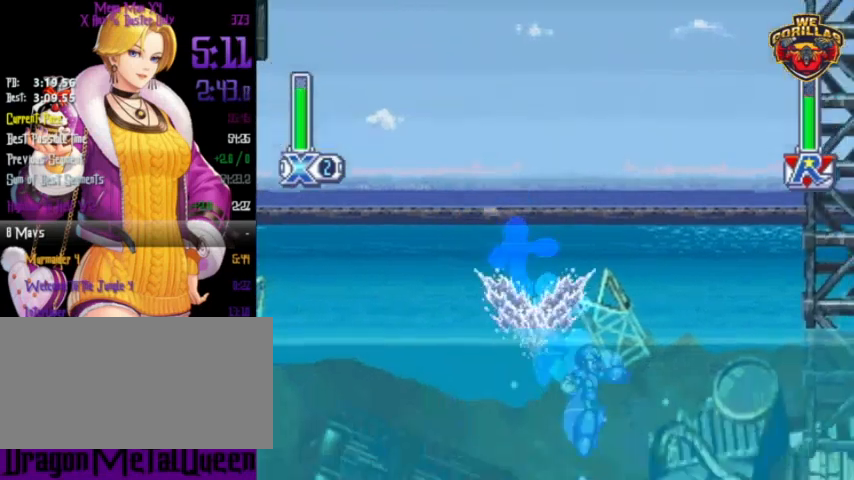
{"buttons": ["Y", "DPAD_RIGHT"], "events": [[167, "R1", "down"], [200, "L1", "down"], [367, "R1", "up"], [433, "L1", "up"]]}
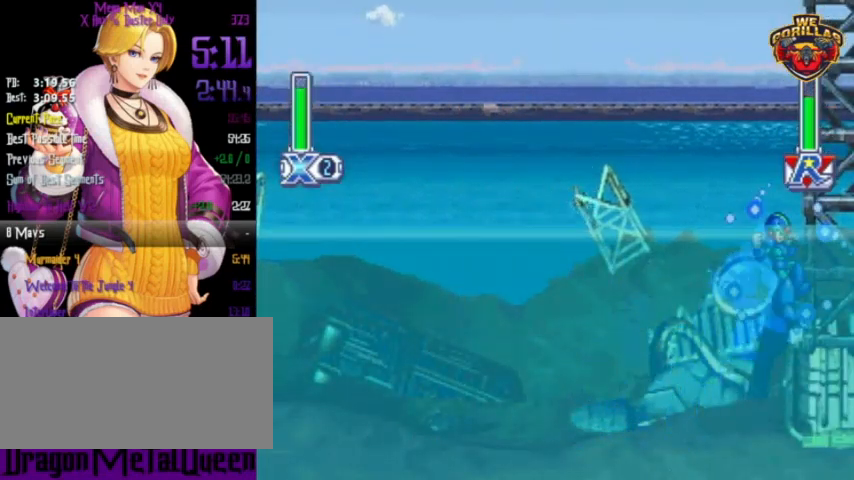
{"buttons": ["Y", "L1", "DPAD_RIGHT"], "events": [[33, "L1", "down"], [167, "L1", "up"], [400, "L1", "down"]]}
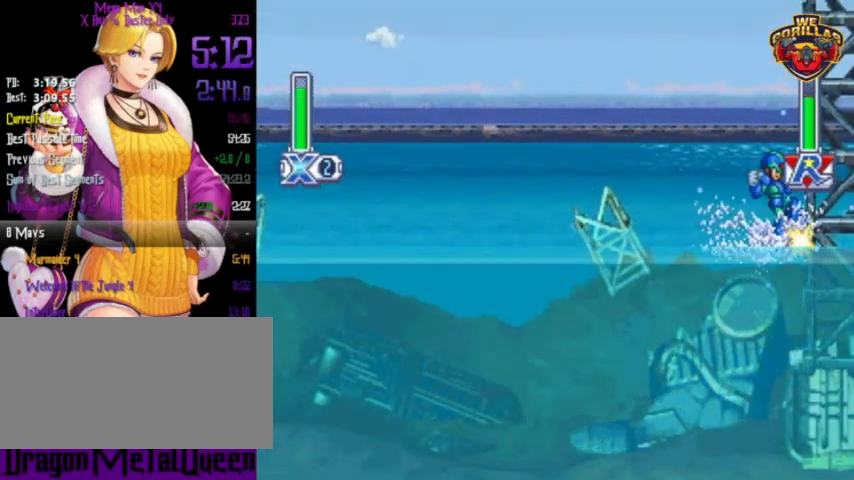
{"buttons": ["Y", "DPAD_RIGHT"], "events": [[67, "L1", "up"], [367, "Y", "up"], [500, "Y", "down"]]}
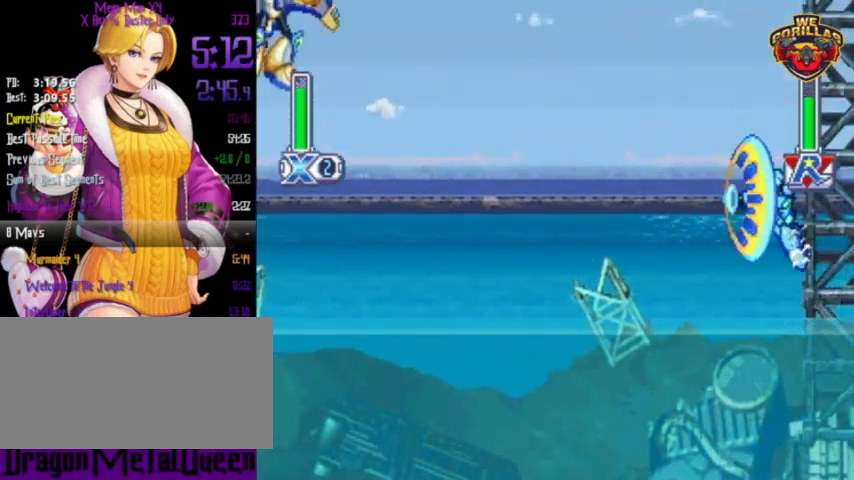
{"buttons": ["Y", "L1", "DPAD_RIGHT"], "events": [[367, "L1", "down"]]}
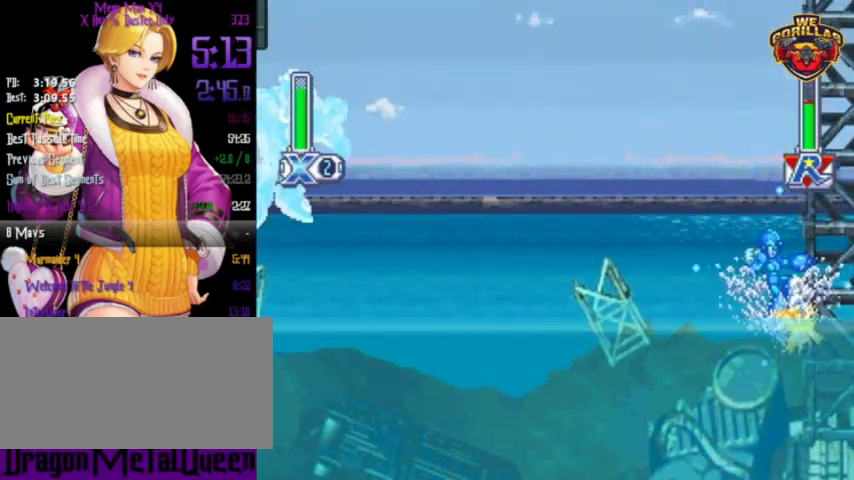
{"buttons": ["Y", "DPAD_RIGHT"], "events": [[33, "L1", "up"], [233, "L1", "down"], [367, "L1", "up"]]}
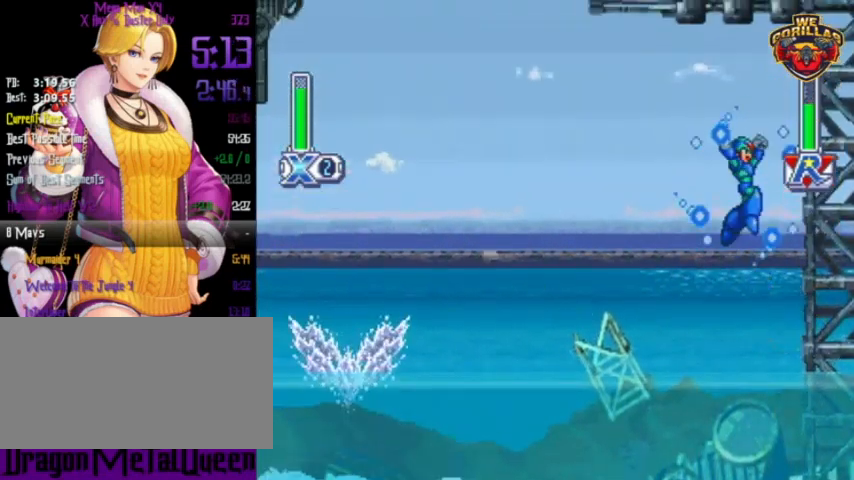
{"buttons": ["DPAD_RIGHT"], "events": [[100, "R1", "down"], [133, "DPAD_UP", "down"], [133, "L1", "down"], [167, "DPAD_LEFT", "down"], [167, "DPAD_RIGHT", "up"], [200, "DPAD_UP", "up"], [300, "DPAD_UP", "down"], [433, "R1", "up"], [467, "DPAD_LEFT", "up"], [467, "DPAD_RIGHT", "down"], [467, "DPAD_UP", "up"], [467, "L1", "up"], [500, "Y", "up"]]}